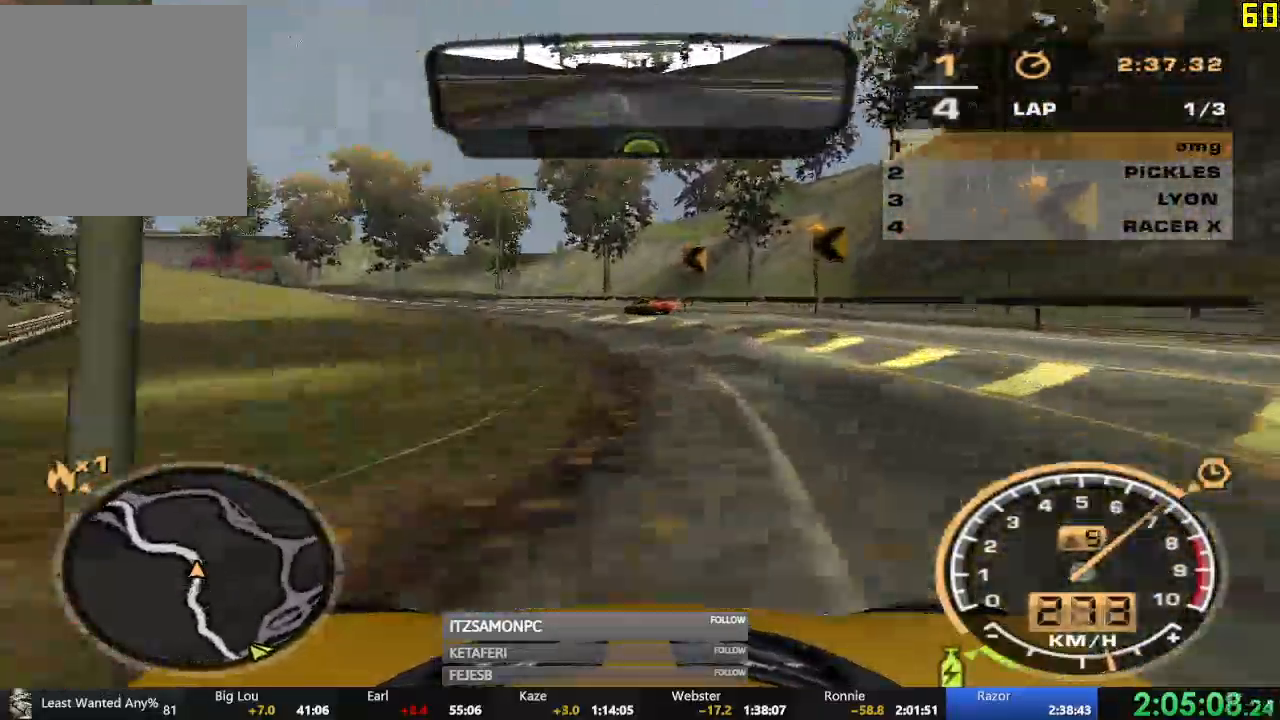
Gameplay with a controller (Xbox layout); each line is a JSON object with the inputs held at the frame after it. "events" lists button and stick changes between this image and that frame as [ms after this image, input, new state], when the widget could be followed in between. Not read: SHARE right_stick.
{"buttons": ["A", "R2"], "left_stick": "left", "events": [[500, "A", "down"]]}
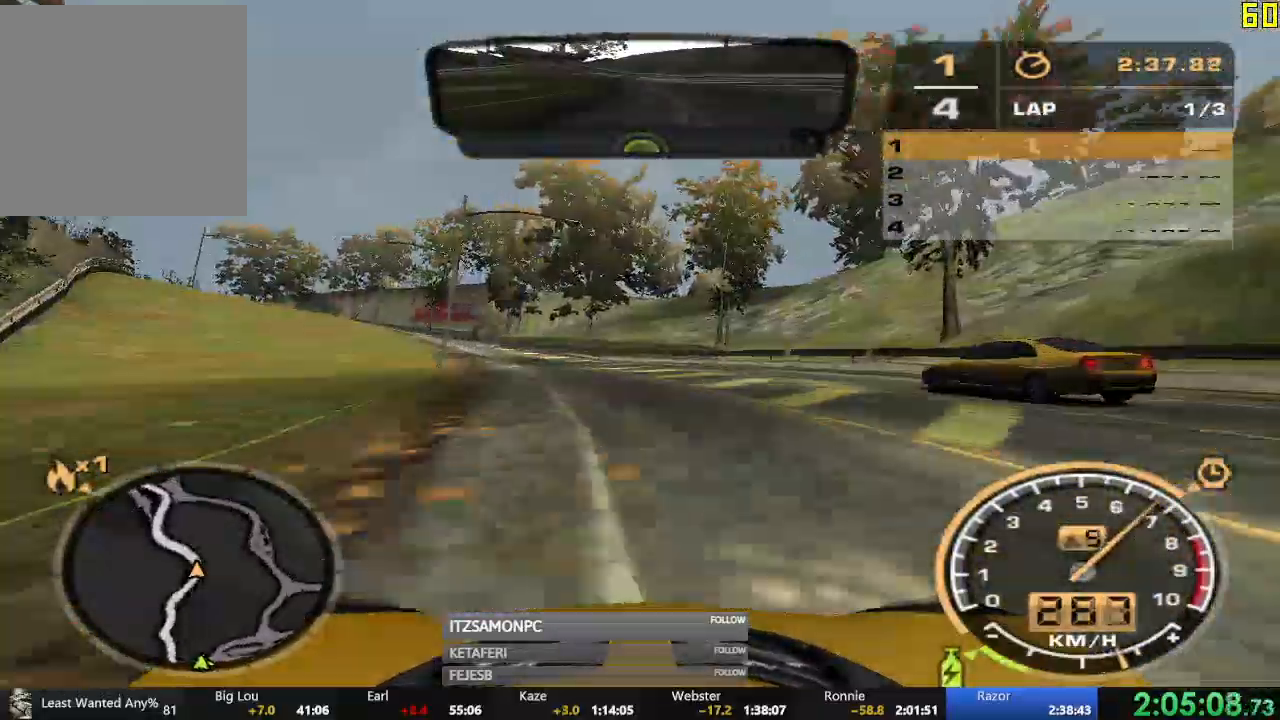
{"buttons": ["R2"], "left_stick": "center", "events": [[167, "A", "up"], [351, "left_stick", "center"]]}
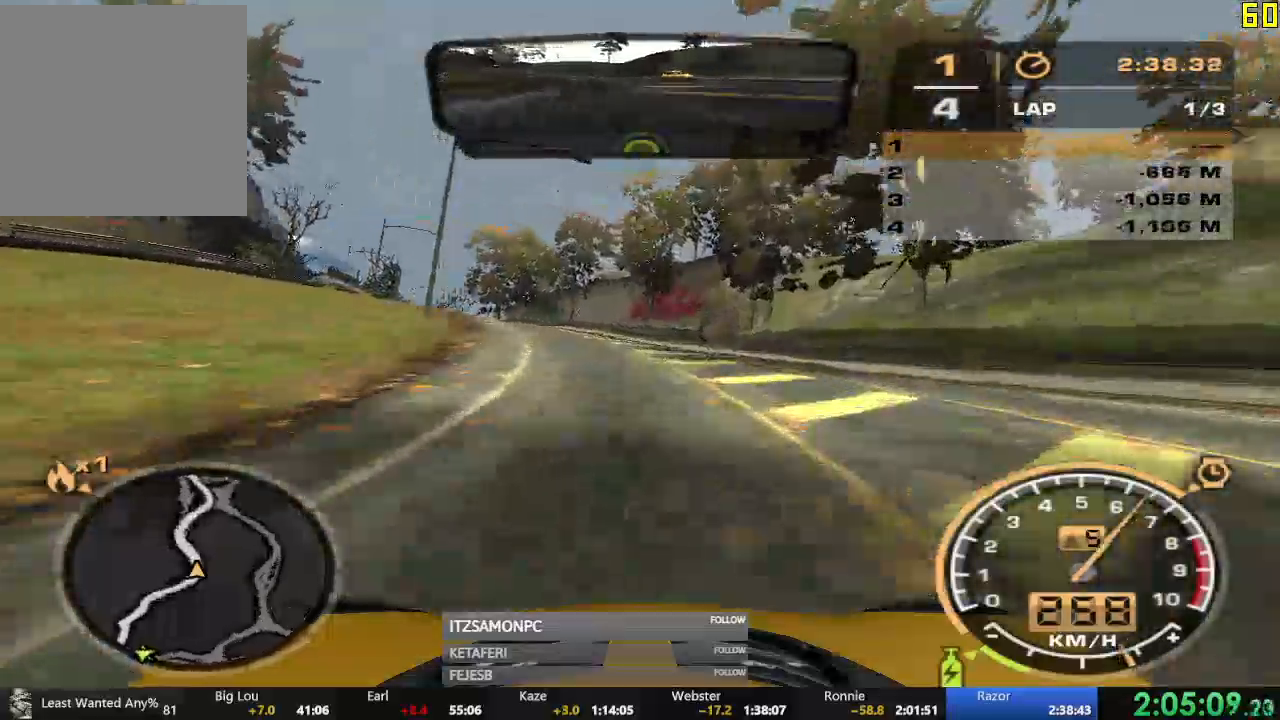
{"buttons": ["R2"], "left_stick": "center", "events": []}
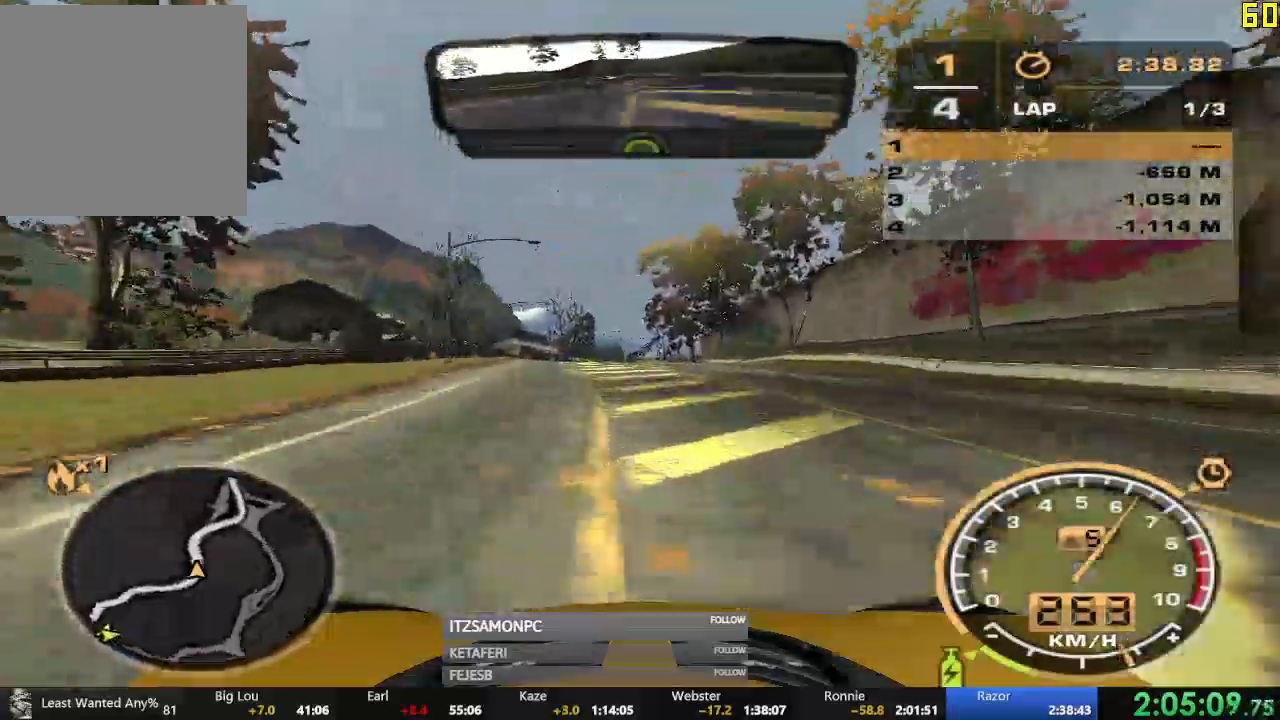
{"buttons": ["R2"], "left_stick": "right", "events": [[334, "left_stick", "right"]]}
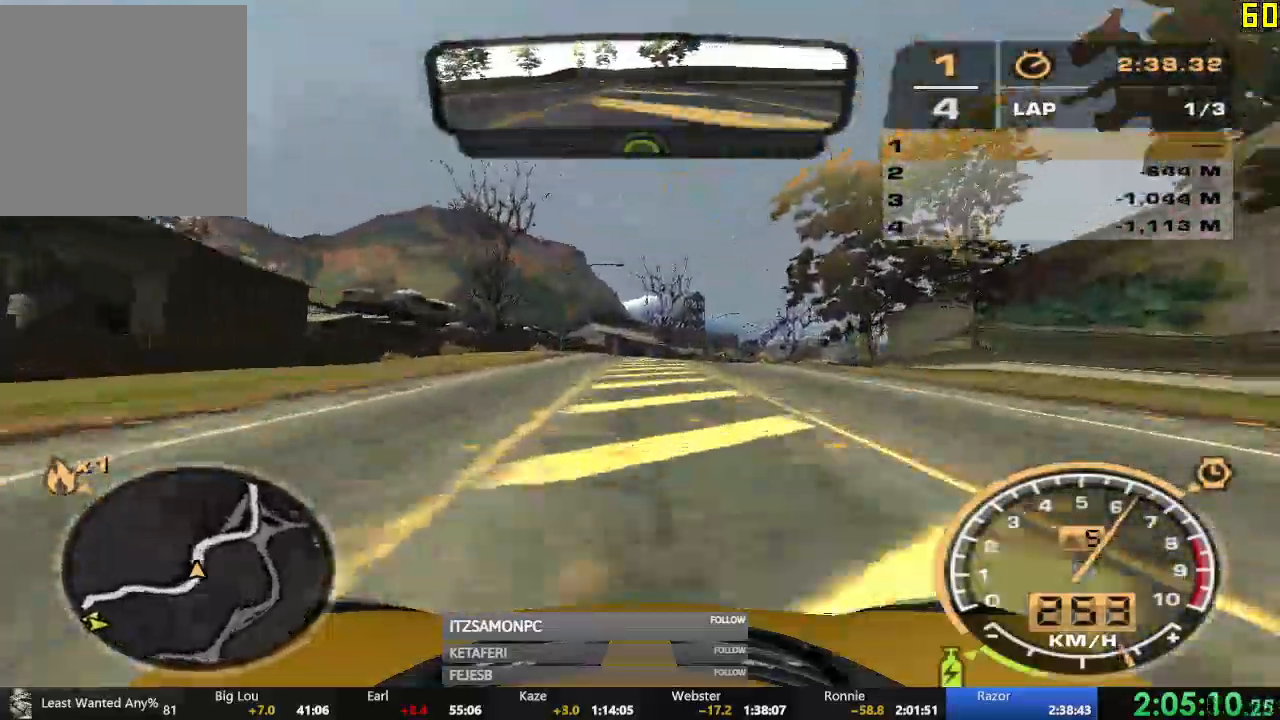
{"buttons": ["R2"], "left_stick": "right", "events": [[50, "left_stick", "center"], [67, "DPAD_UP", "down"], [133, "left_stick", "right"], [500, "DPAD_UP", "up"]]}
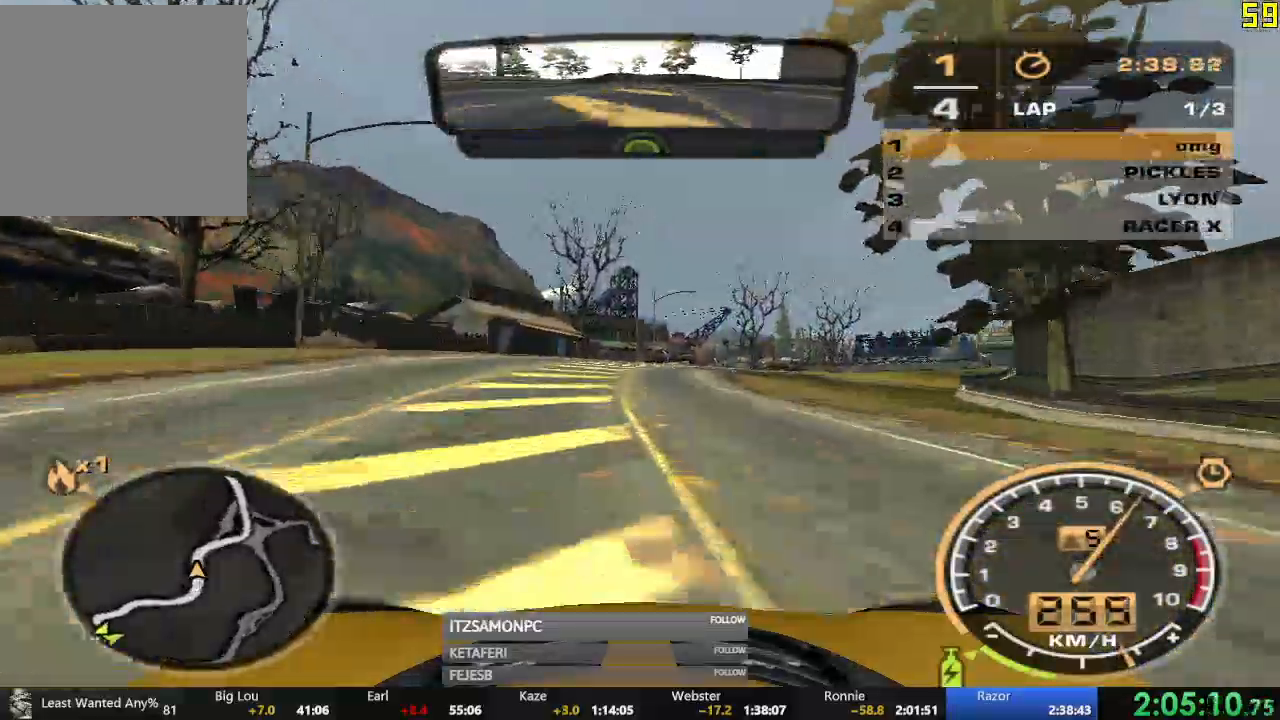
{"buttons": ["R2"], "left_stick": "right", "events": [[34, "left_stick", "center"], [201, "left_stick", "right"]]}
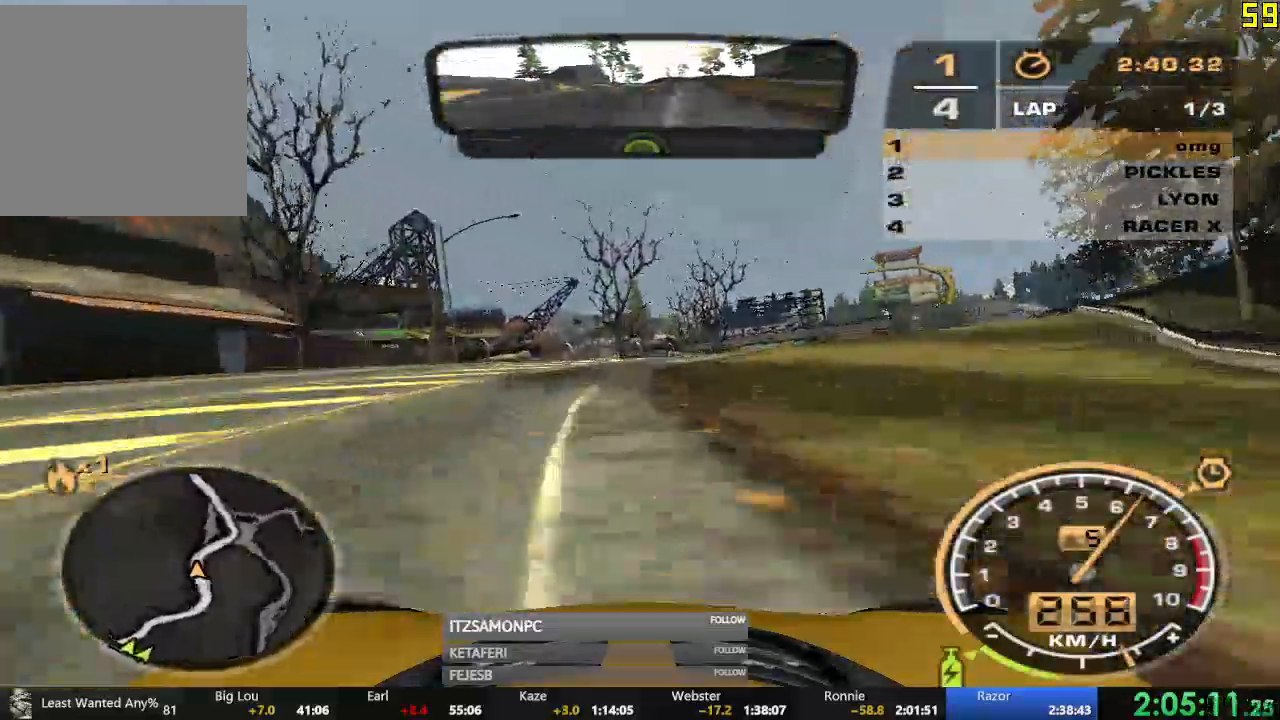
{"buttons": ["R2"], "left_stick": "right", "events": []}
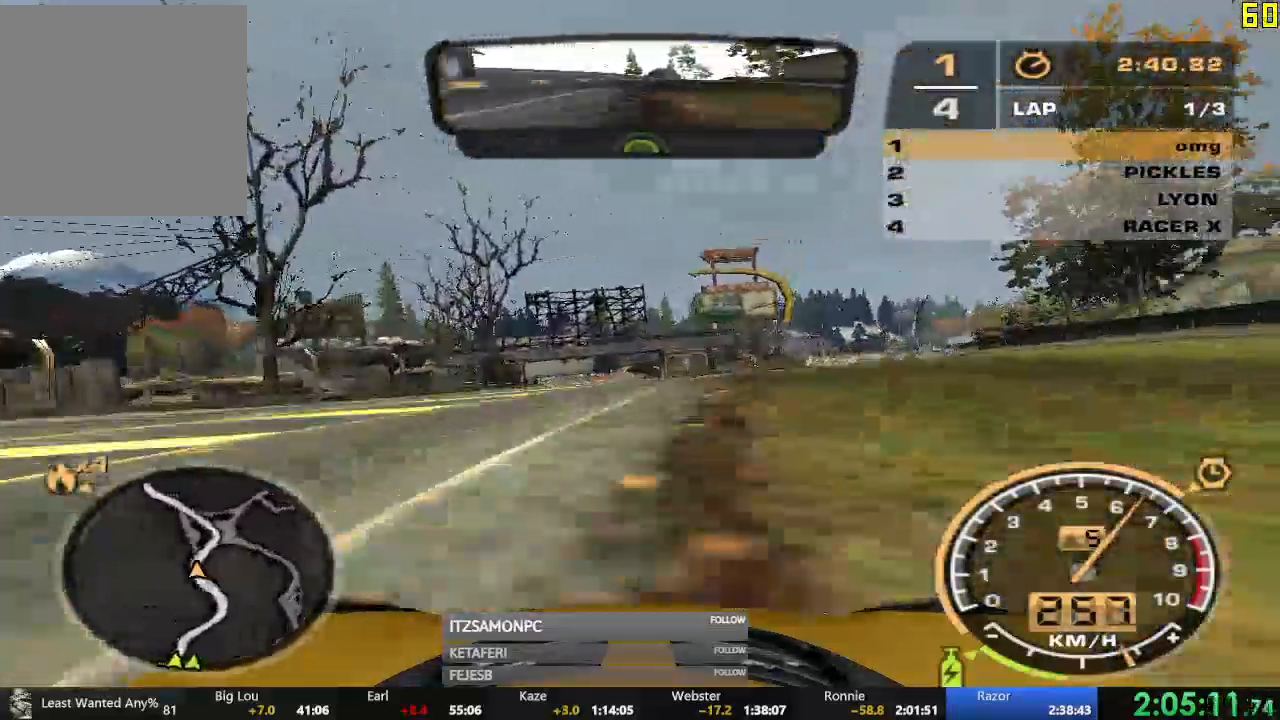
{"buttons": ["R2"], "left_stick": "right", "events": [[34, "B", "down"], [84, "B", "up"]]}
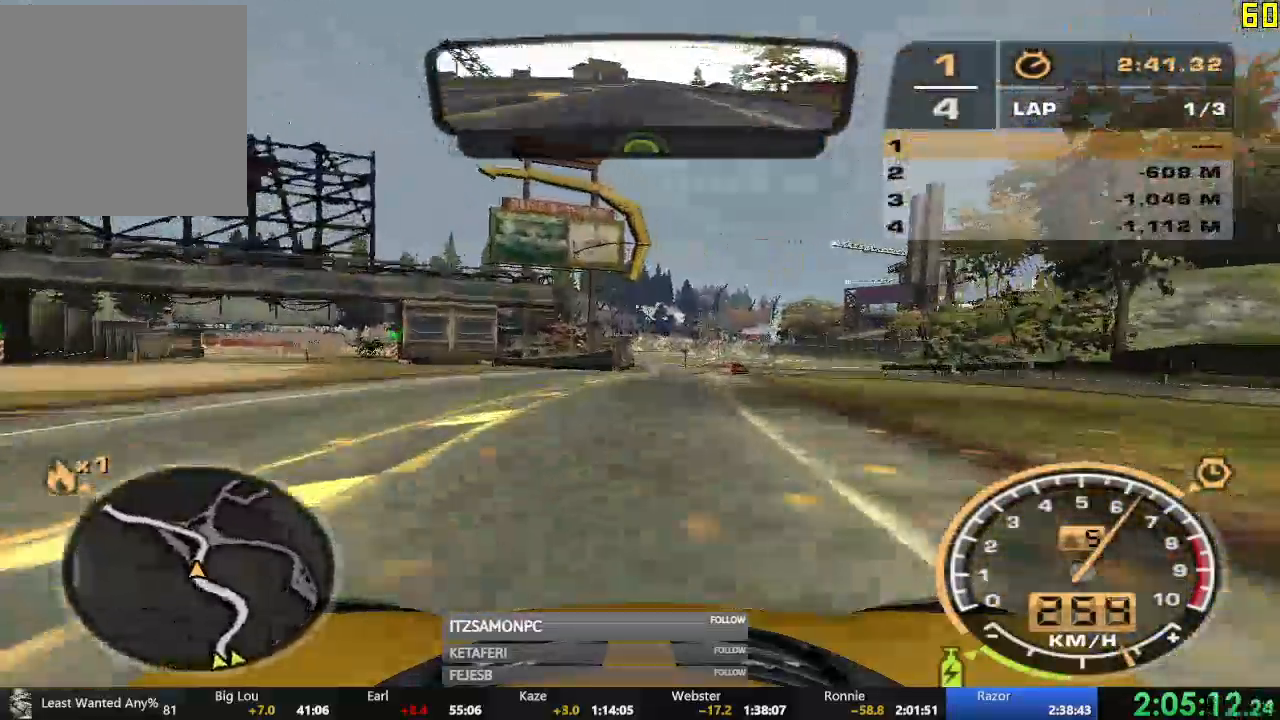
{"buttons": ["R2"], "left_stick": "left", "events": [[83, "left_stick", "center"], [283, "left_stick", "left"]]}
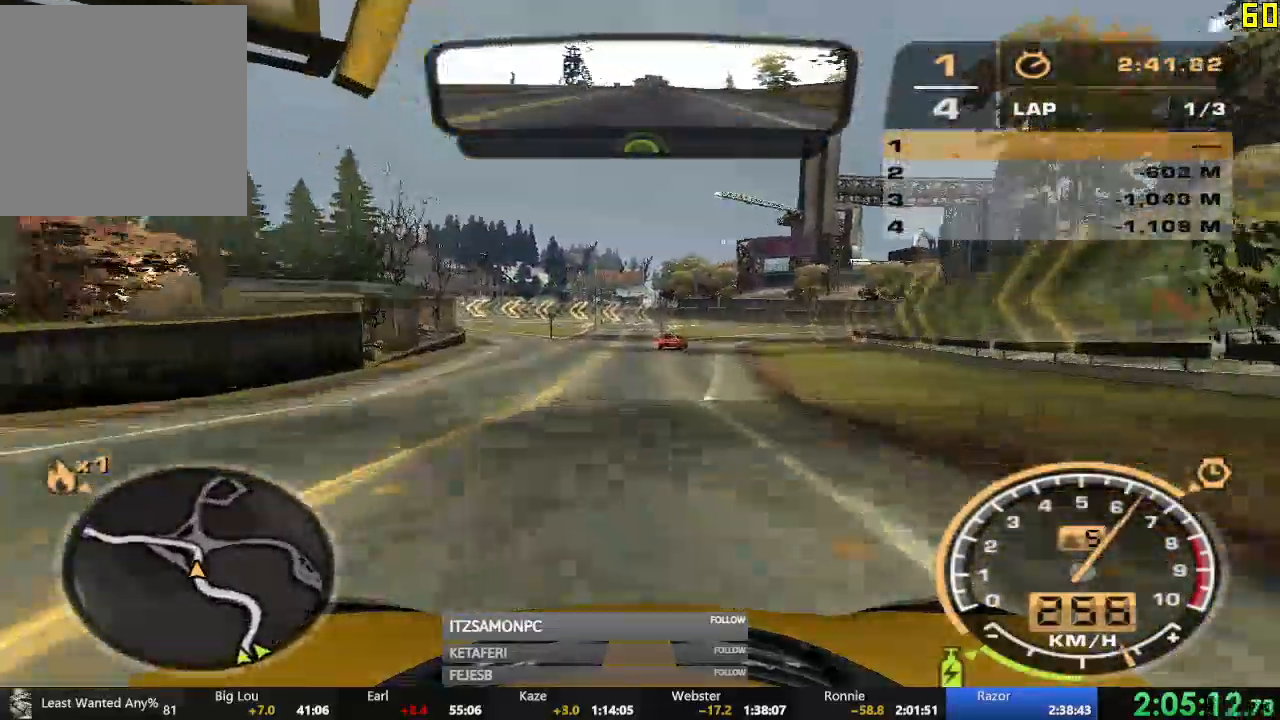
{"buttons": ["R2"], "left_stick": "left", "events": []}
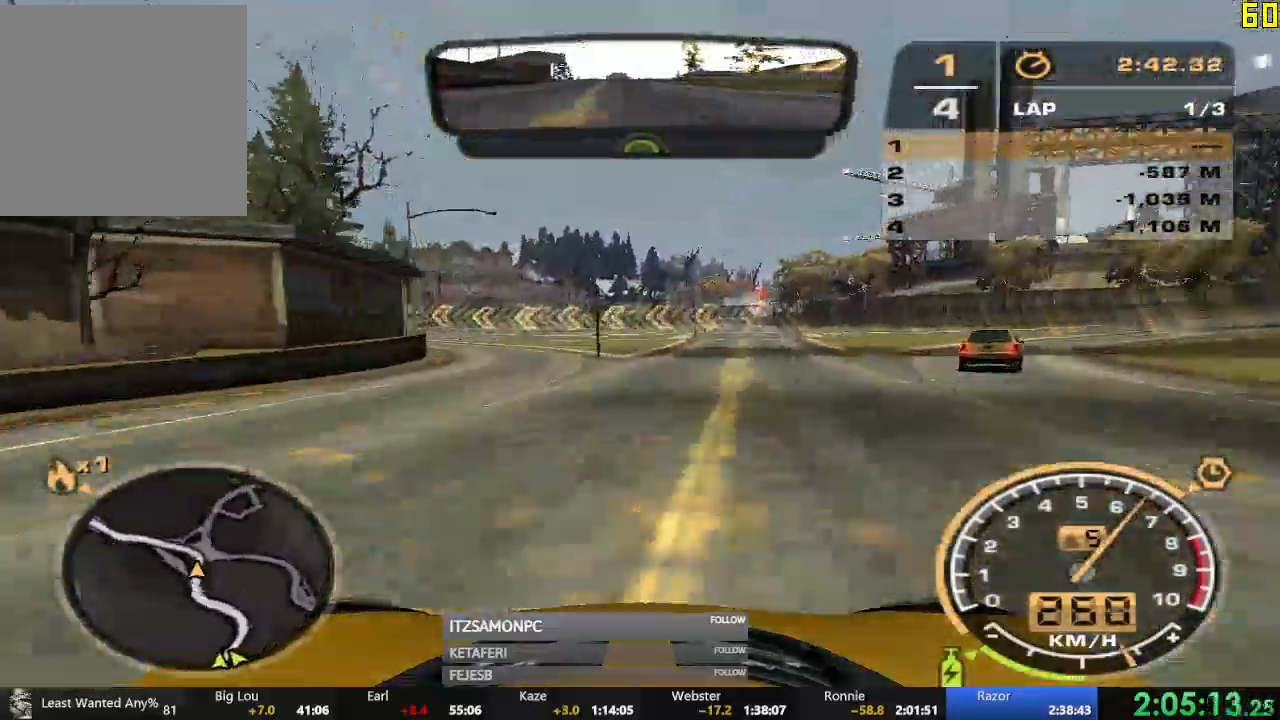
{"buttons": ["R2"], "left_stick": "left", "events": []}
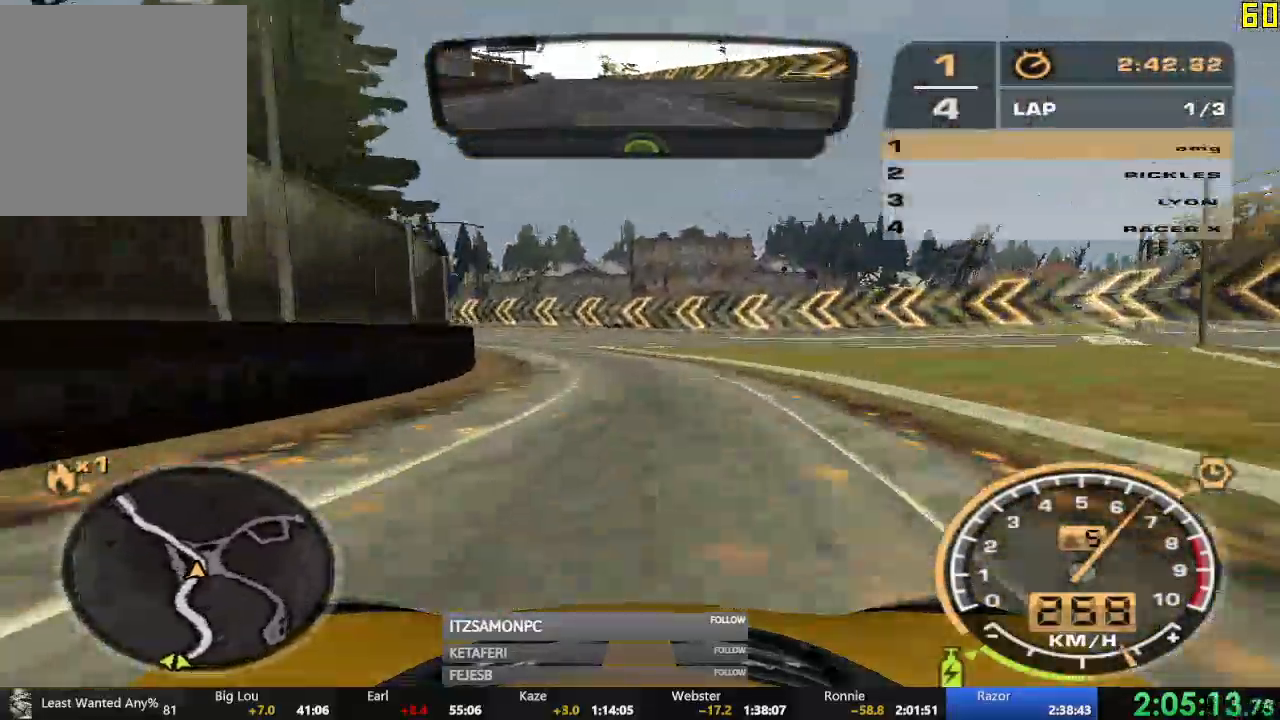
{"buttons": ["R2"], "left_stick": "left", "events": [[17, "left_stick", "center"], [184, "left_stick", "left"]]}
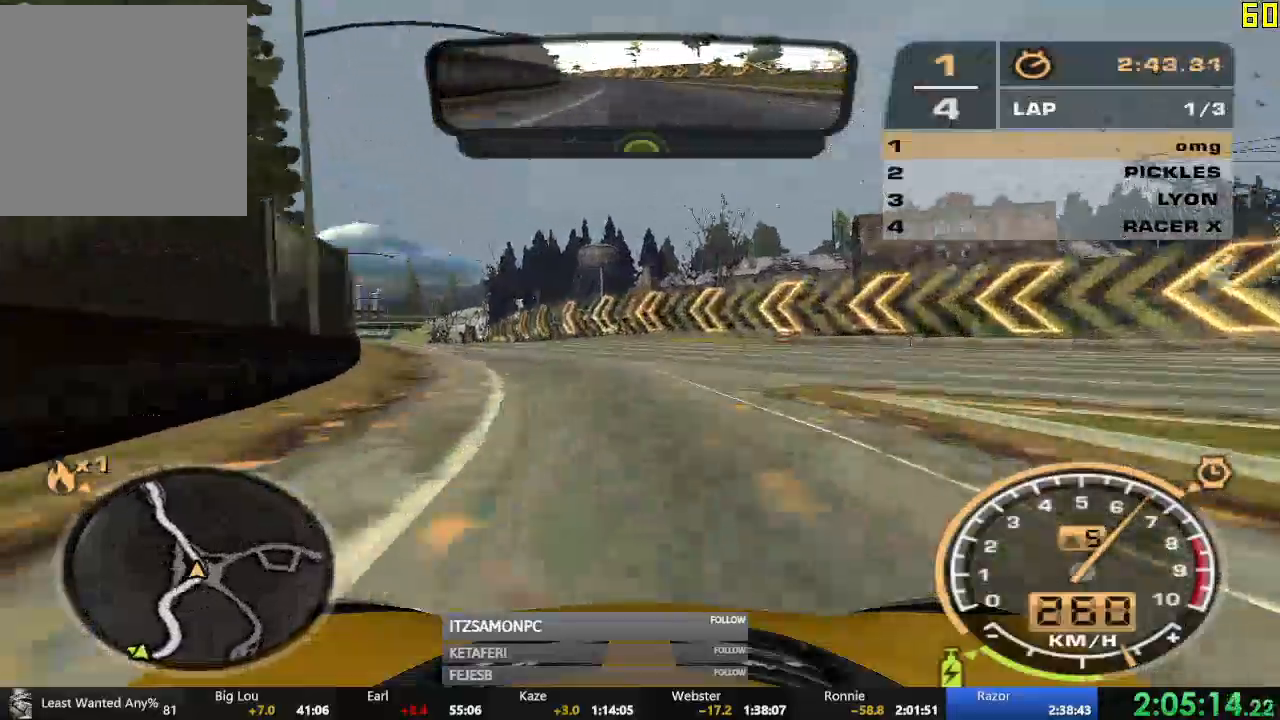
{"buttons": ["R2"], "left_stick": "center", "events": [[134, "left_stick", "center"]]}
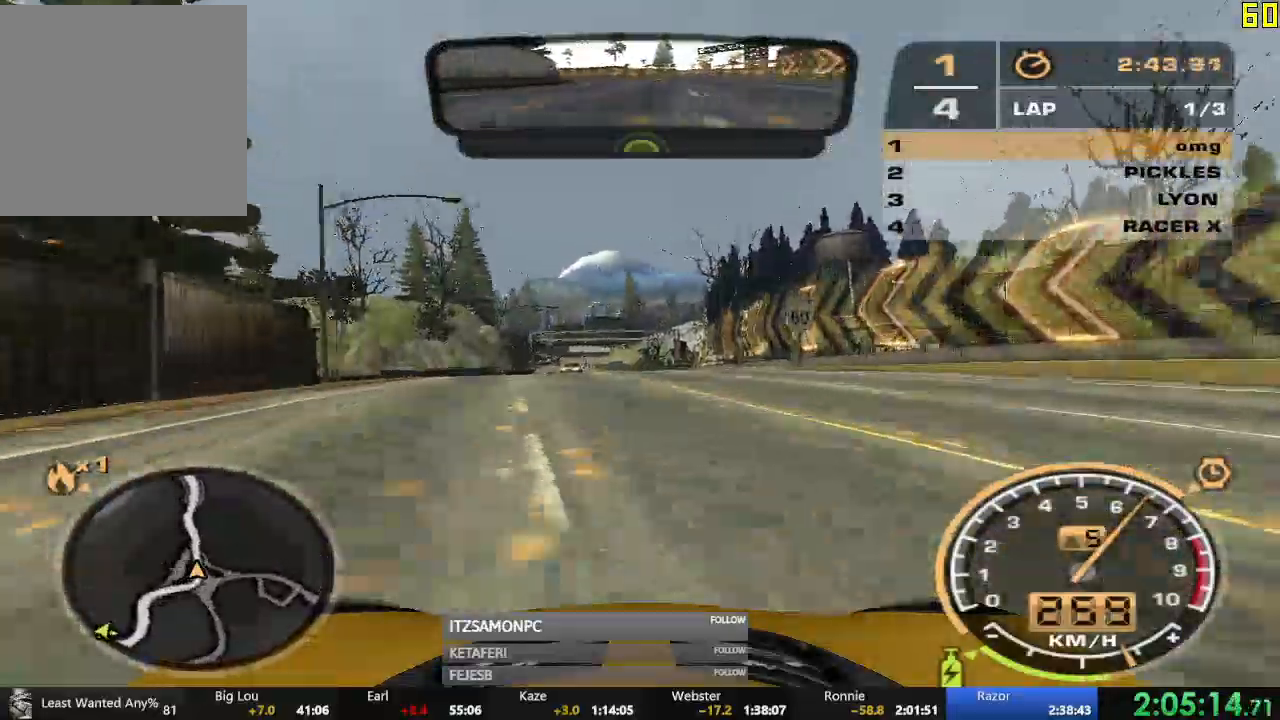
{"buttons": ["R2"], "left_stick": "center", "events": [[166, "left_stick", "right"], [400, "left_stick", "center"]]}
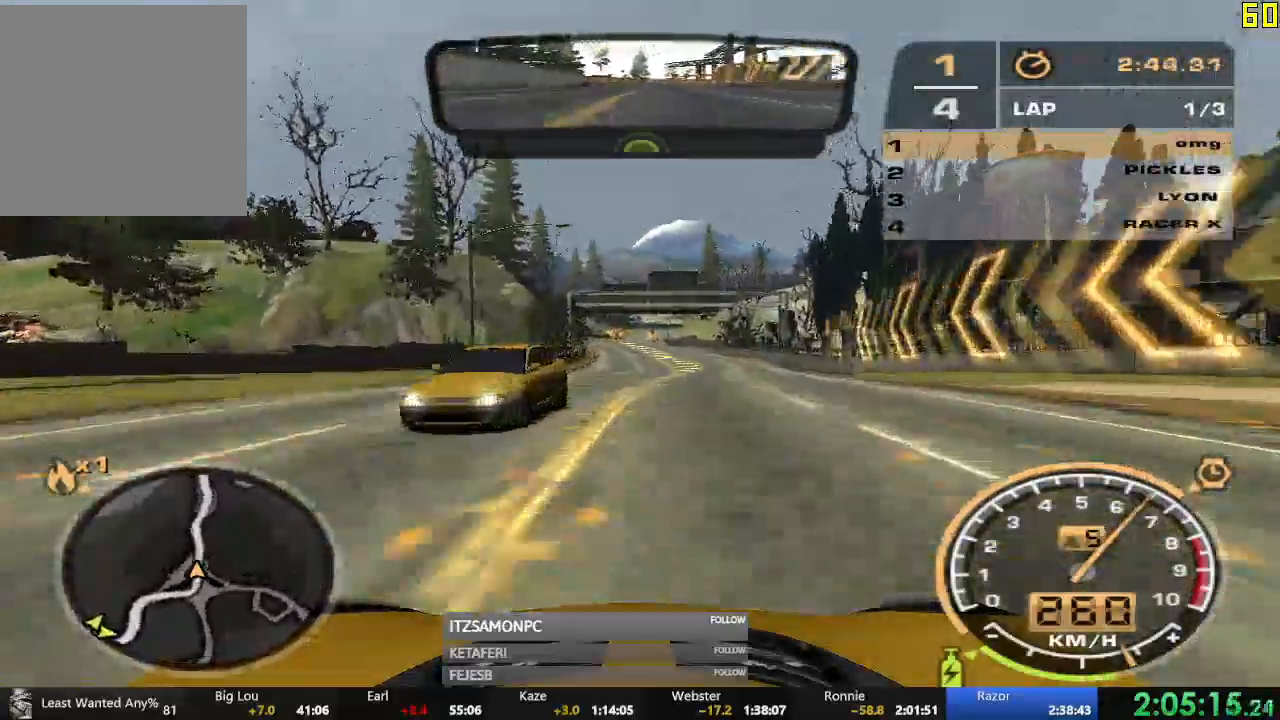
{"buttons": ["R2"], "left_stick": "center"}
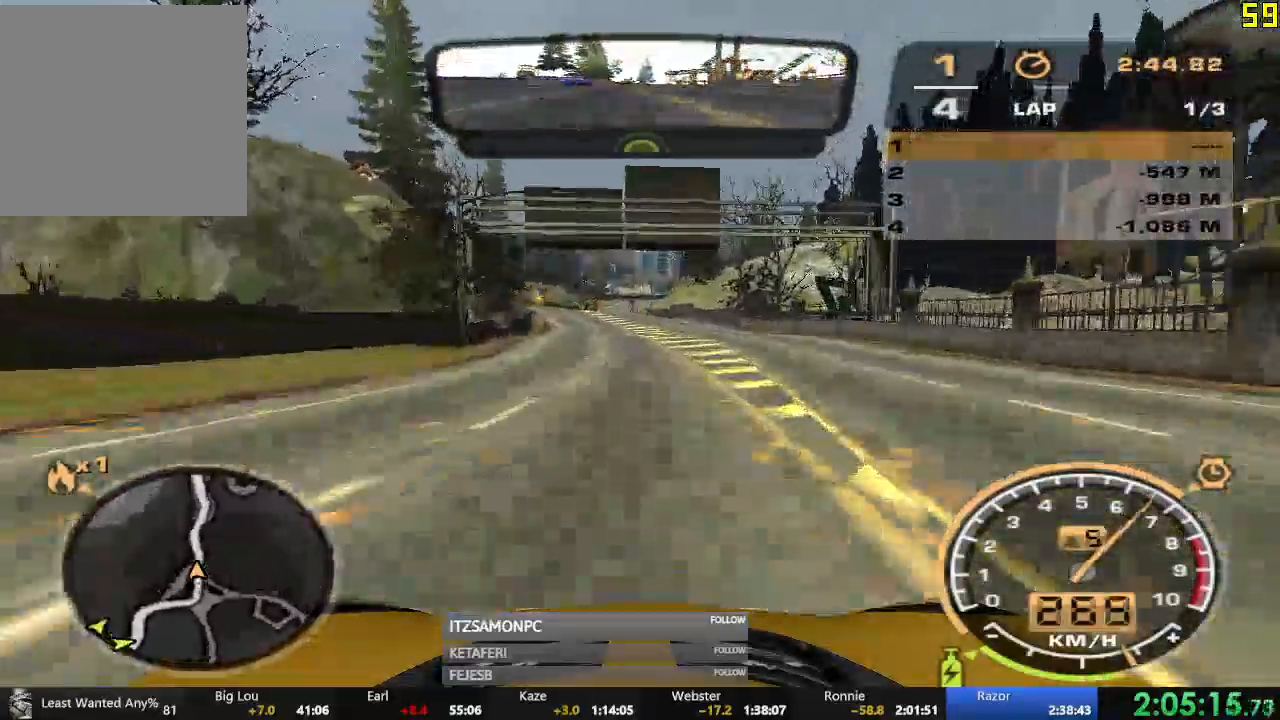
{"buttons": ["R2"], "left_stick": "center", "events": [[133, "left_stick", "left"], [250, "left_stick", "center"]]}